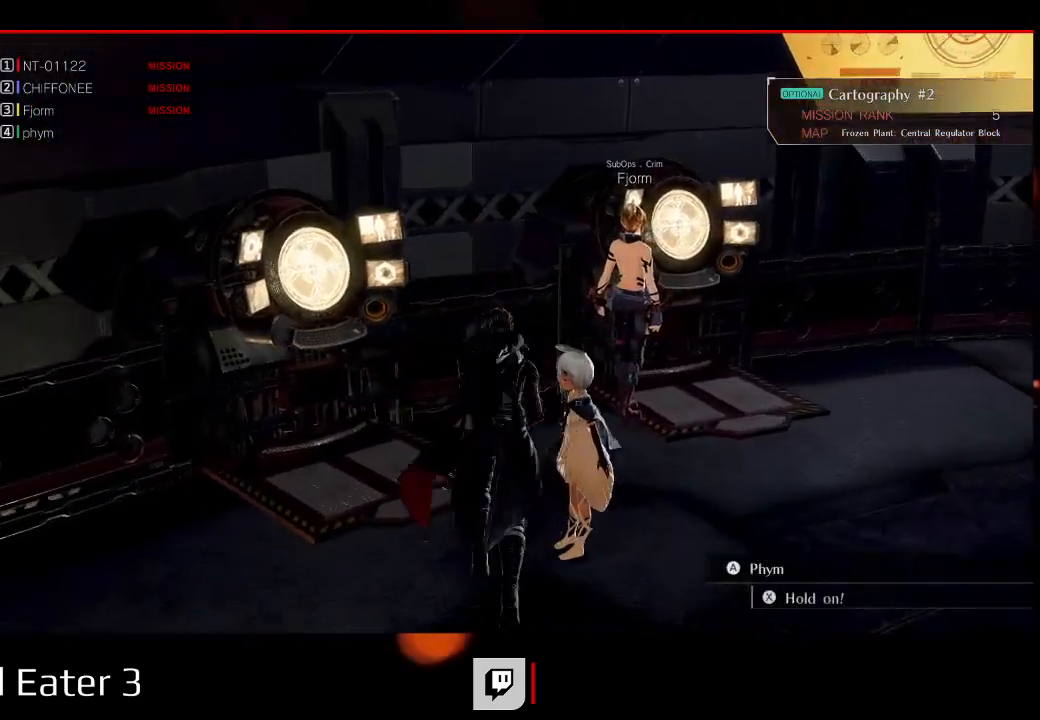
Gameplay with a controller (Xbox layout); each line is a JSON object with the inputs held at the frame after it. "events" lists button and stick changes between this image and that frame as [ms after this image, input, new state], when the widget could be followed in between. Not read: SELECT.
{"buttons": [], "left_stick": "center", "right_stick": "center", "events": [[233, "DPAD_LEFT", "down"], [233, "R1", "up"], [250, "A", "down"], [250, "right_stick", "down"], [333, "DPAD_LEFT", "up"], [350, "DPAD_UP", "up"], [350, "left_stick", "center"], [400, "A", "up"], [400, "right_stick", "center"]]}
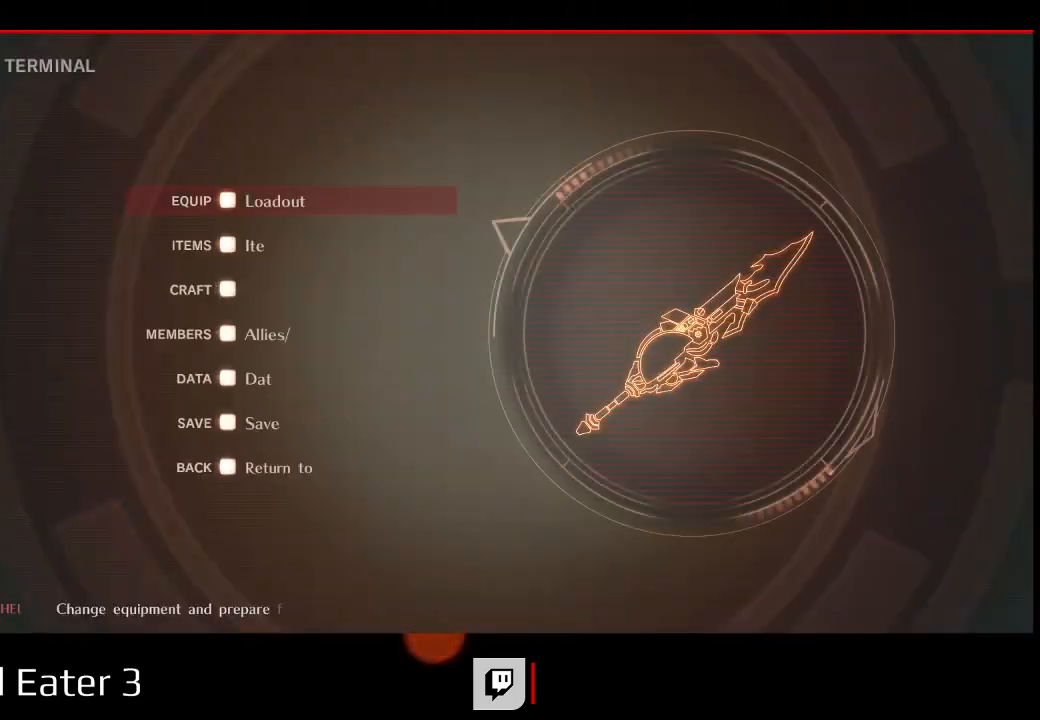
{"buttons": [], "left_stick": "center", "right_stick": "center"}
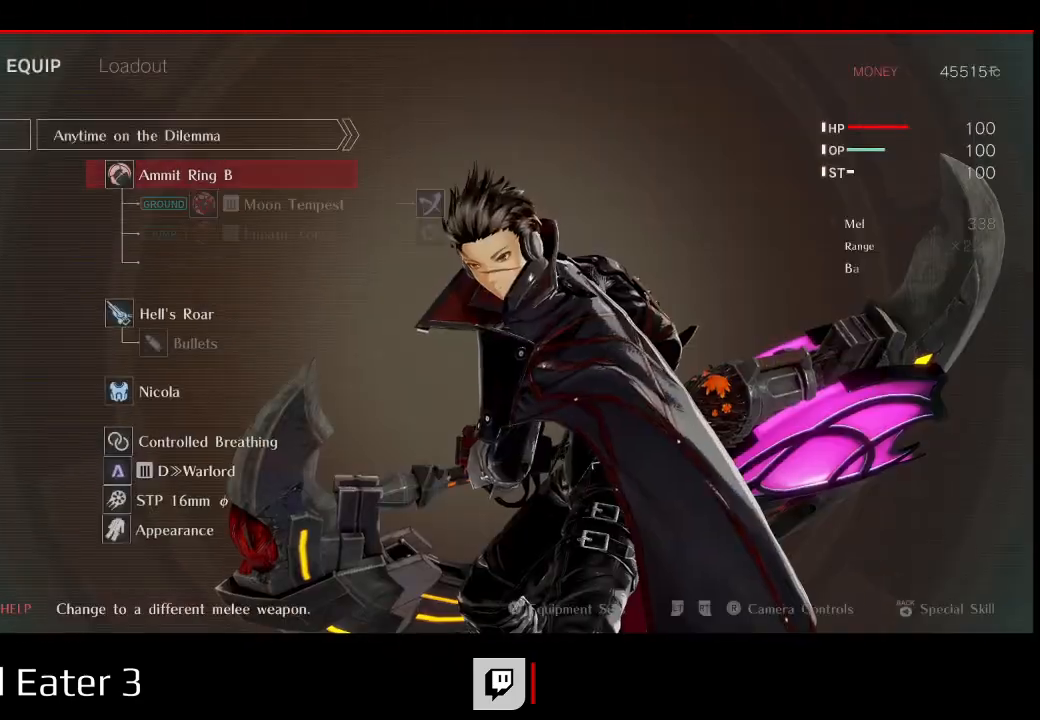
{"buttons": [], "left_stick": "center", "right_stick": "center"}
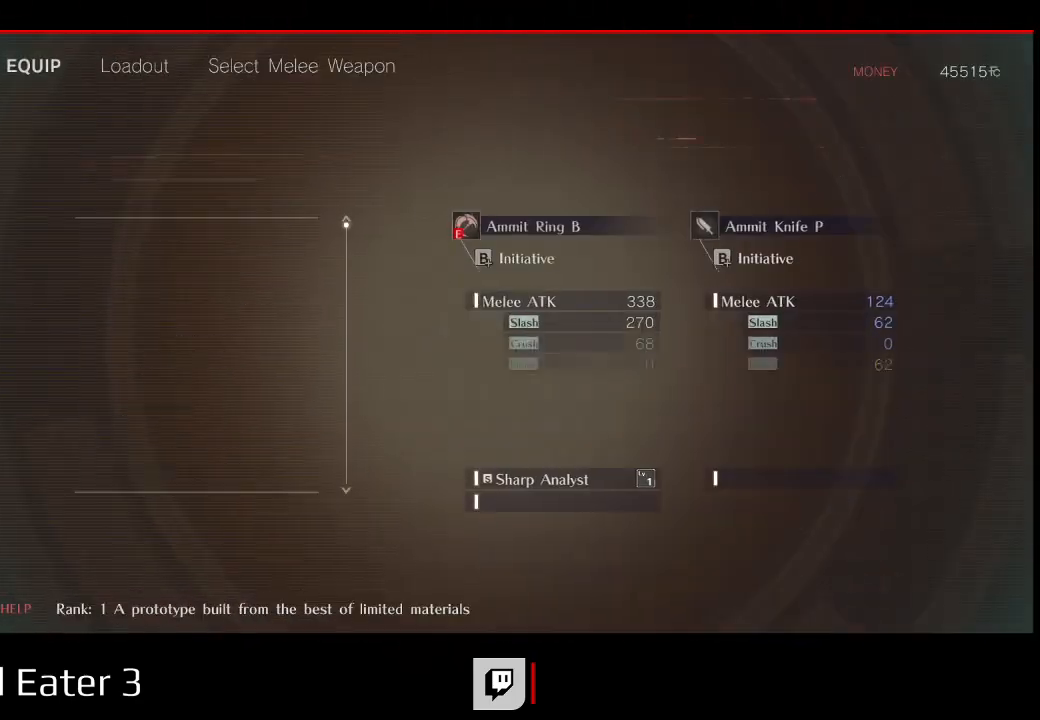
{"buttons": [], "left_stick": "center", "right_stick": "center", "events": []}
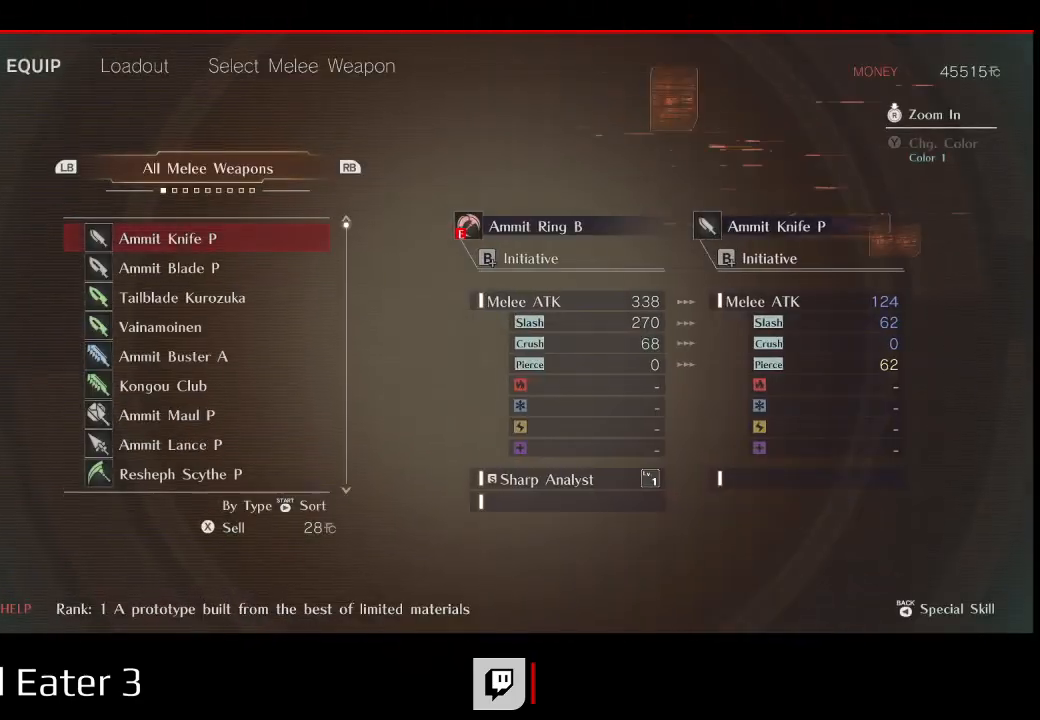
{"buttons": [], "left_stick": "center", "right_stick": "center", "events": [[200, "L1", "down"], [317, "L1", "up"]]}
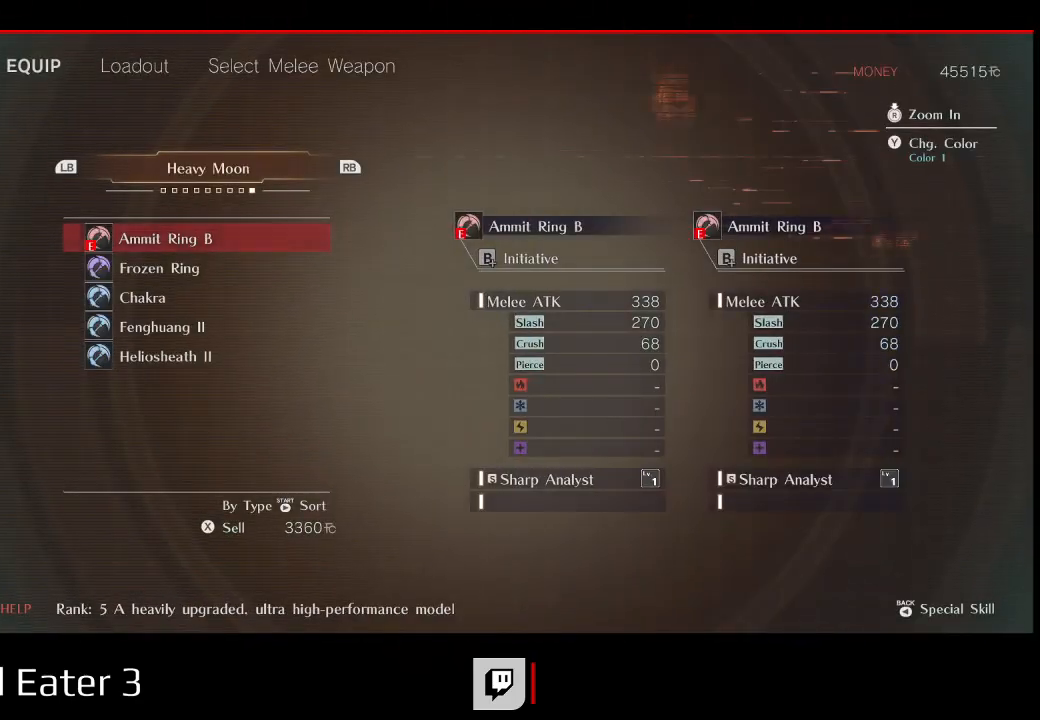
{"buttons": [], "left_stick": "center", "right_stick": "center", "events": []}
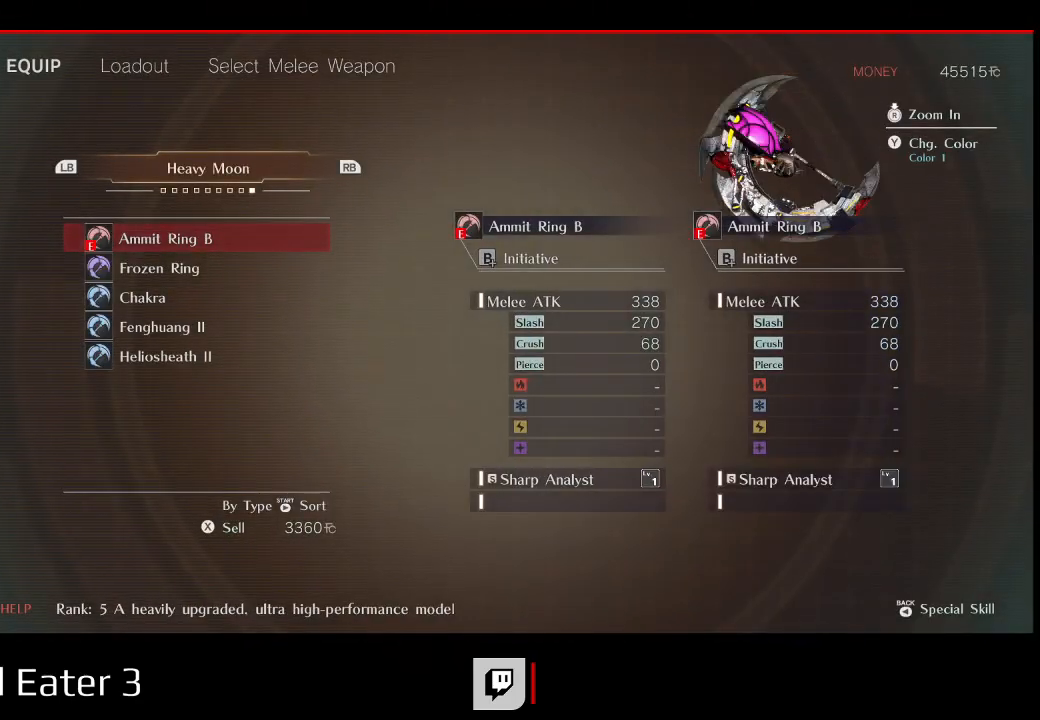
{"buttons": [], "left_stick": "center", "right_stick": "center", "events": [[50, "DPAD_DOWN", "down"], [150, "DPAD_DOWN", "up"], [217, "DPAD_DOWN", "down"], [300, "DPAD_DOWN", "up"], [383, "DPAD_DOWN", "down"], [483, "DPAD_DOWN", "up"]]}
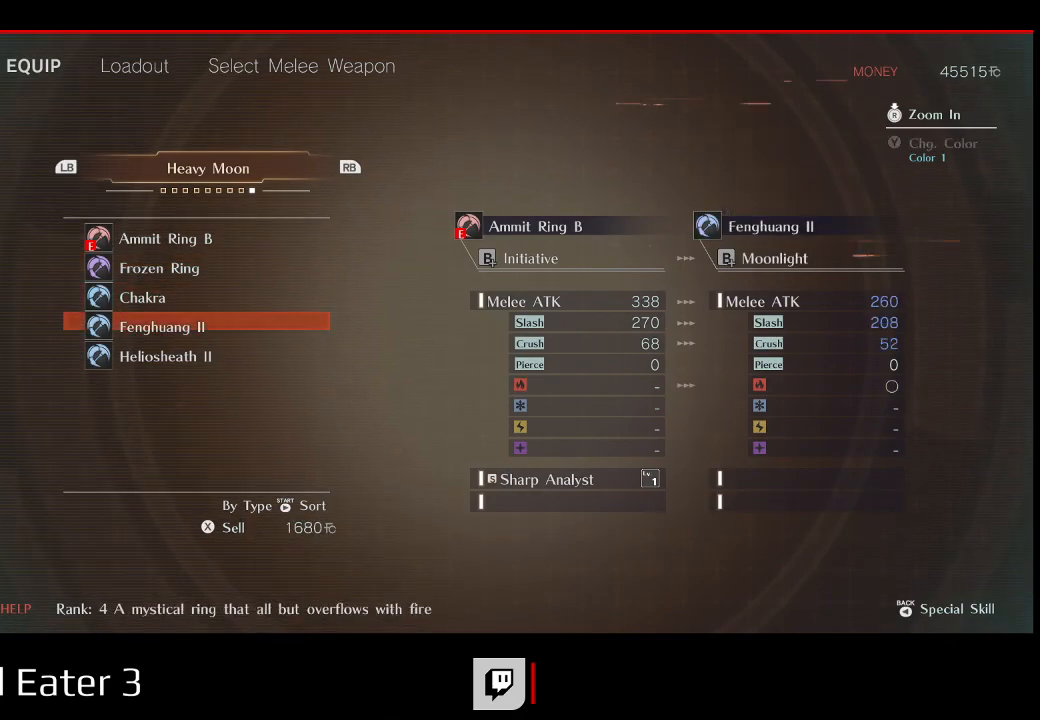
{"buttons": [], "left_stick": "center", "right_stick": "center", "events": [[50, "DPAD_DOWN", "down"], [150, "DPAD_DOWN", "up"], [233, "A", "down"], [367, "A", "up"]]}
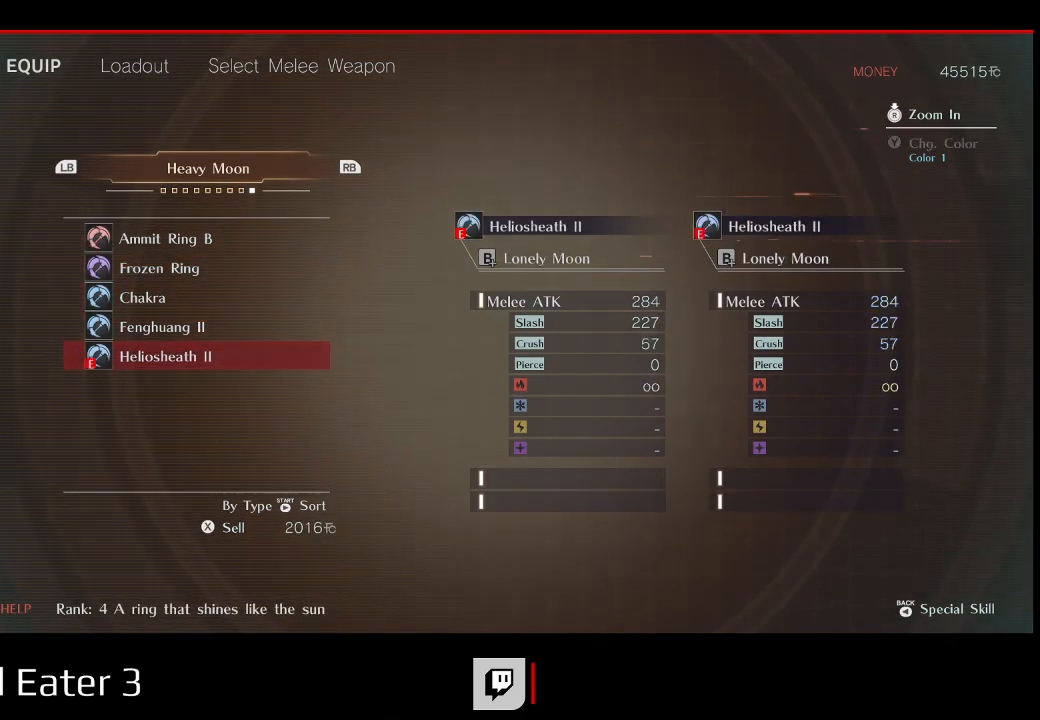
{"buttons": ["DPAD_UP"], "left_stick": "center", "right_stick": "center", "events": [[483, "DPAD_UP", "down"]]}
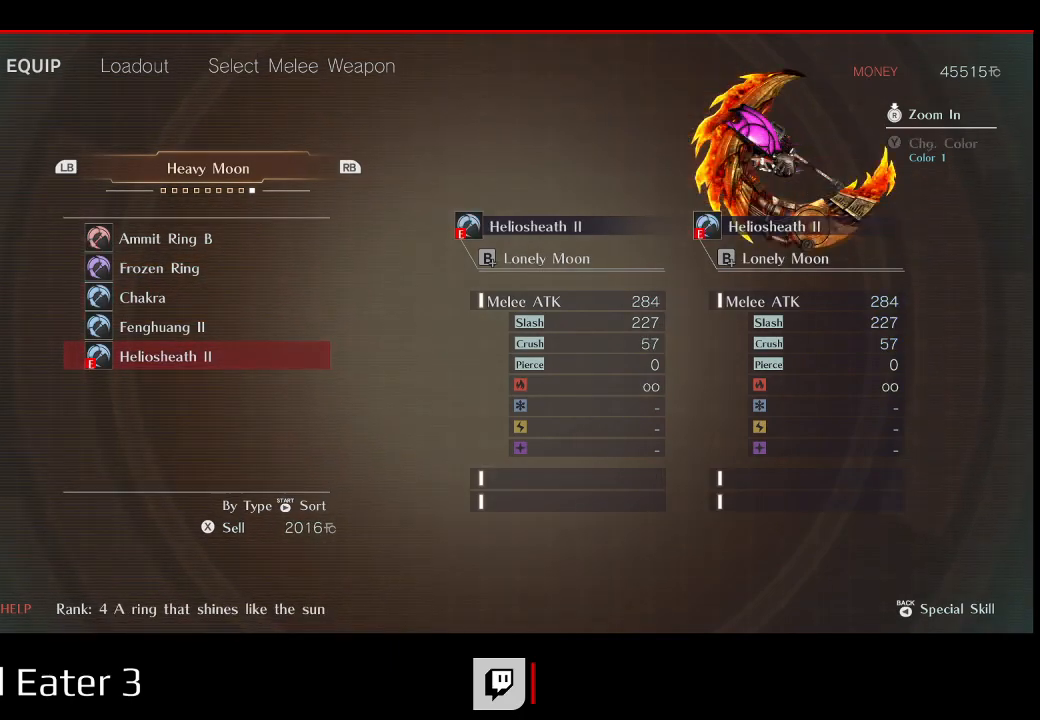
{"buttons": [], "left_stick": "center", "right_stick": "center", "events": [[117, "DPAD_UP", "up"], [167, "DPAD_UP", "down"], [267, "DPAD_UP", "up"], [333, "DPAD_UP", "down"], [450, "DPAD_UP", "up"]]}
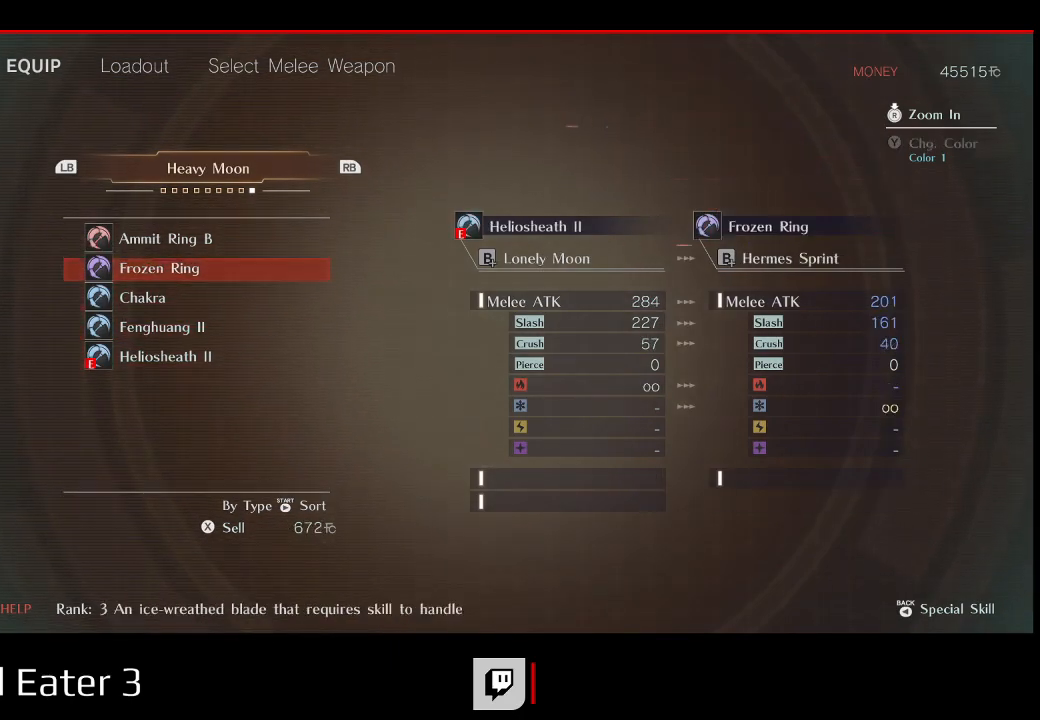
{"buttons": [], "left_stick": "center", "right_stick": "center", "events": [[17, "DPAD_UP", "down"], [150, "DPAD_UP", "up"]]}
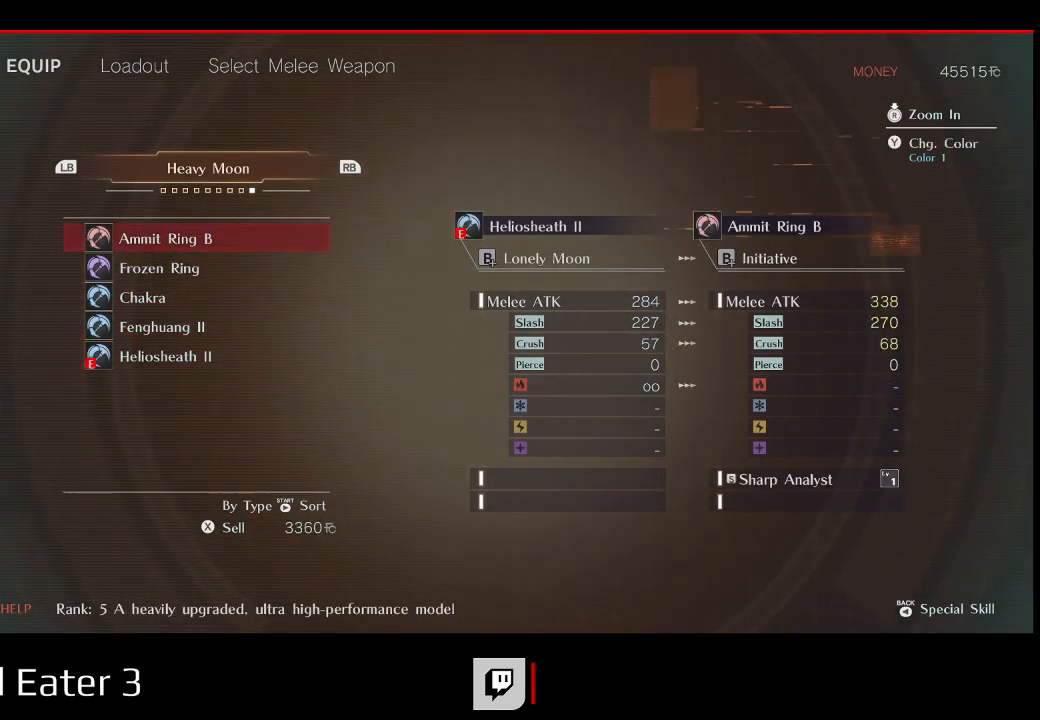
{"buttons": [], "left_stick": "center", "right_stick": "center", "events": []}
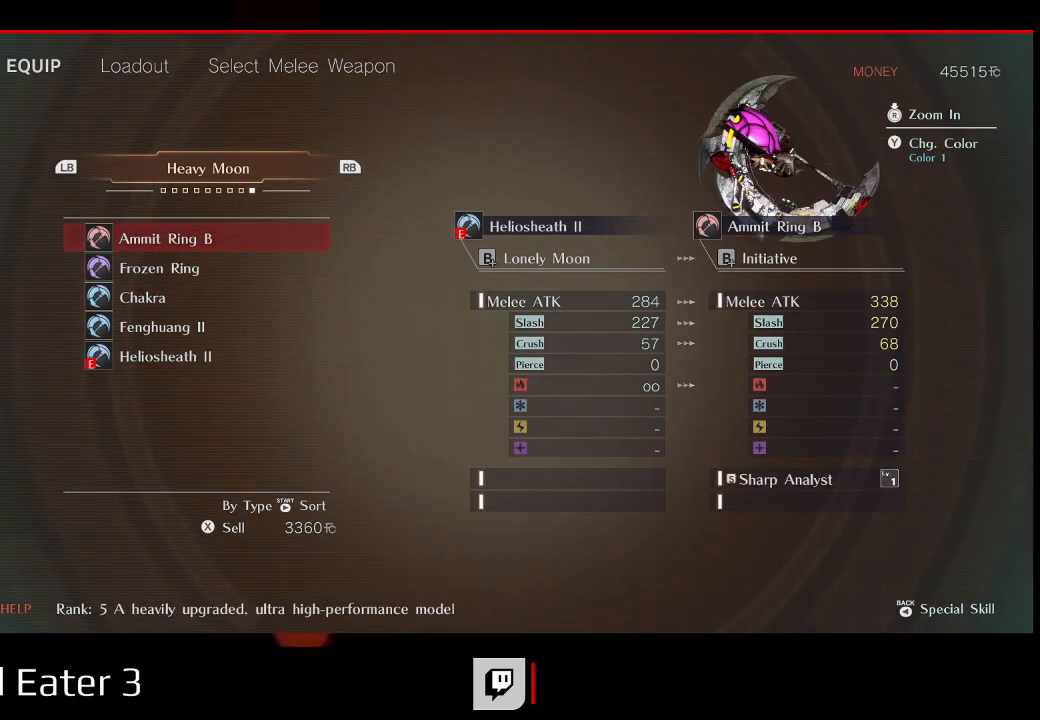
{"buttons": [], "left_stick": "center", "right_stick": "center", "events": [[117, "DPAD_DOWN", "down"], [267, "DPAD_DOWN", "up"], [367, "DPAD_DOWN", "down"], [483, "DPAD_DOWN", "up"]]}